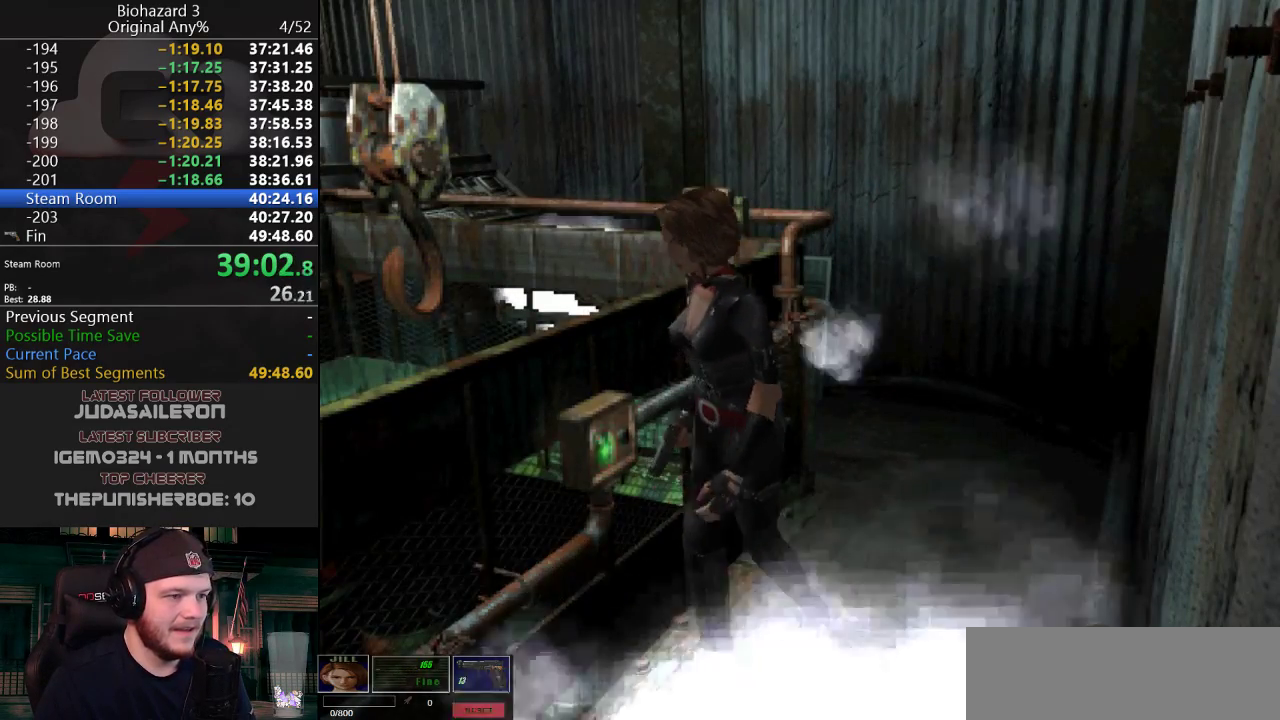
Gameplay with keyboard; each line is a JSON object with the keys held at the frame after it. "events" lists presses ("down") and releases ("up") of "a", "d", "e", "f", "g", "h", "j", "obj", "qt", "s", "w" and "y" between this image and that frame as [ms after this image, input, new state], when the widget could be followed in between. No other keys are recorded. Mouse input is not recorded. Key names are as the overlay labels them; some are game actions (e.g. jump) rather than physical keys.
{"keys": ["a"], "events": [[34, "g", "up"], [184, "j", "up"], [367, "a", "down"]]}
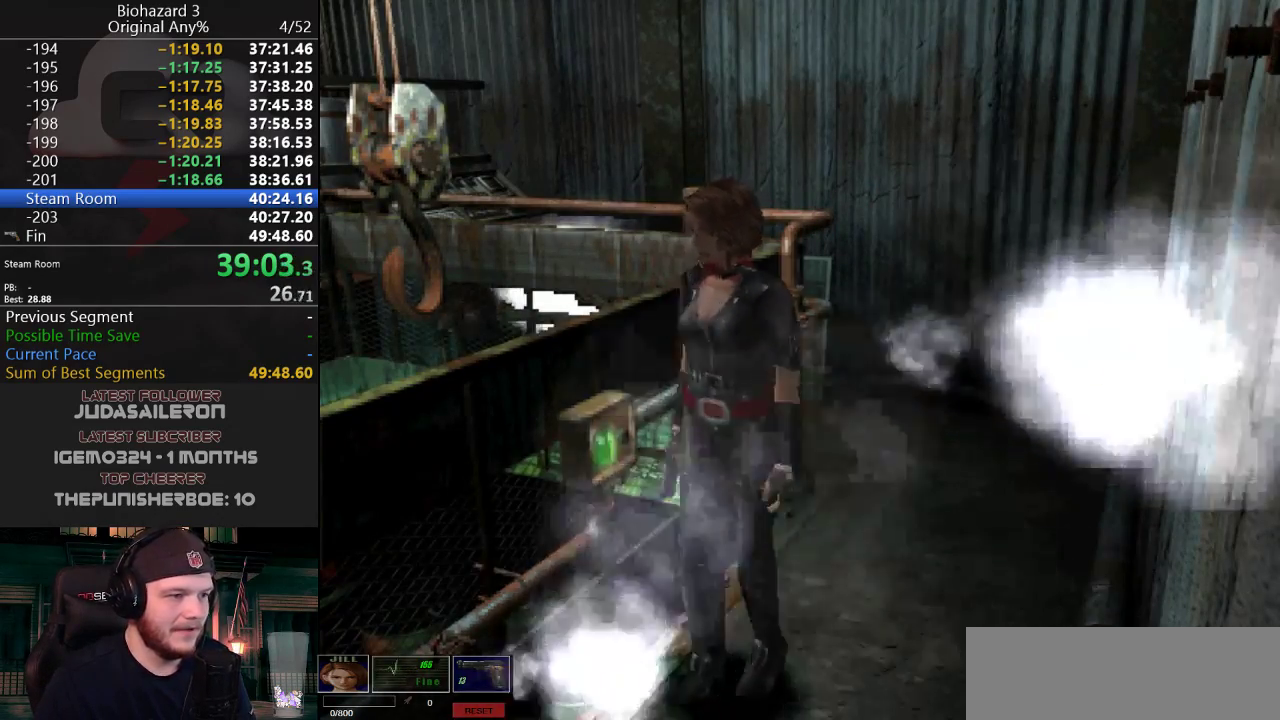
{"keys": ["j", "w"], "events": [[17, "j", "down"], [17, "w", "down"], [100, "a", "up"], [333, "d", "down"], [484, "d", "up"]]}
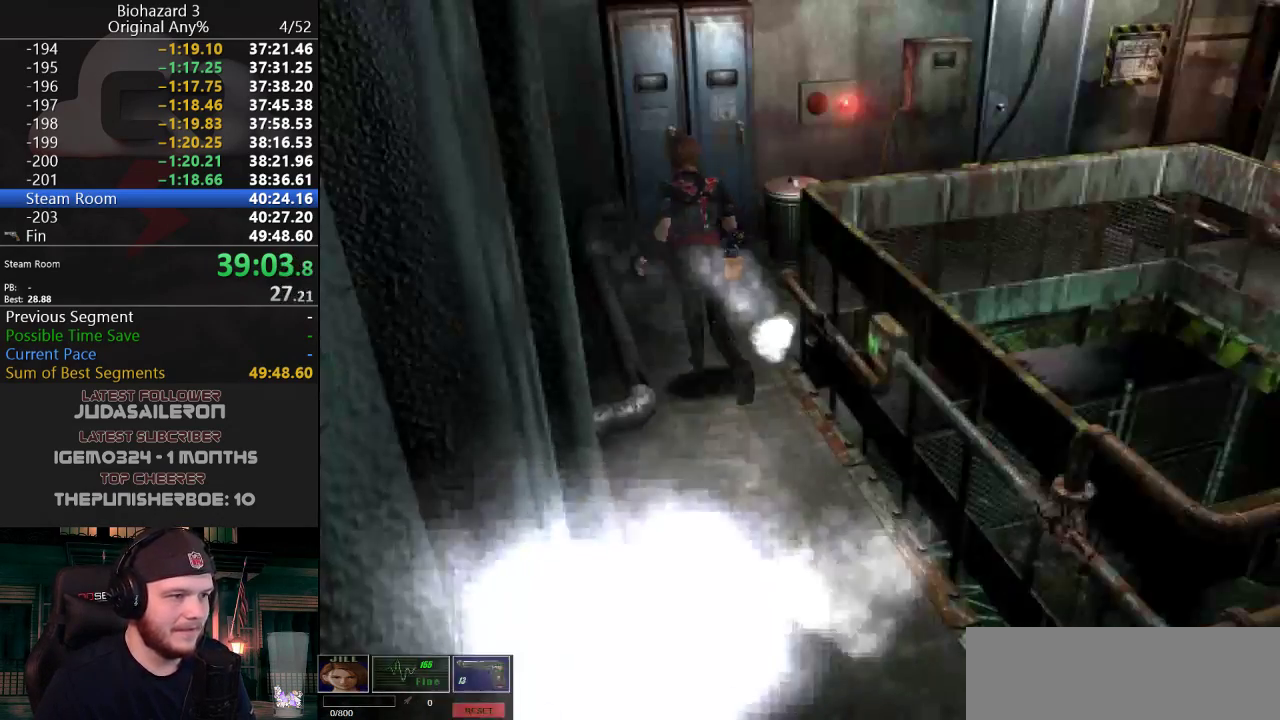
{"keys": ["d", "j", "w"], "events": [[67, "d", "down"]]}
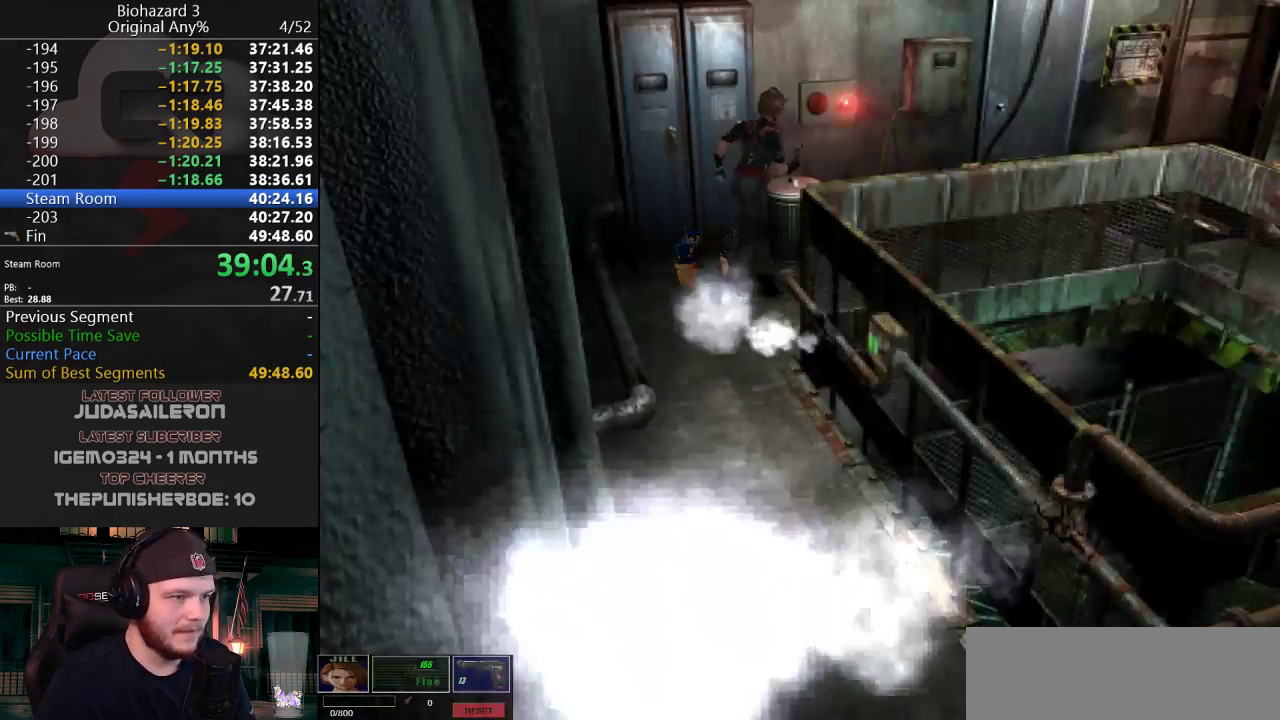
{"keys": ["j", "w"], "events": [[133, "d", "up"], [317, "a", "down"], [467, "a", "up"]]}
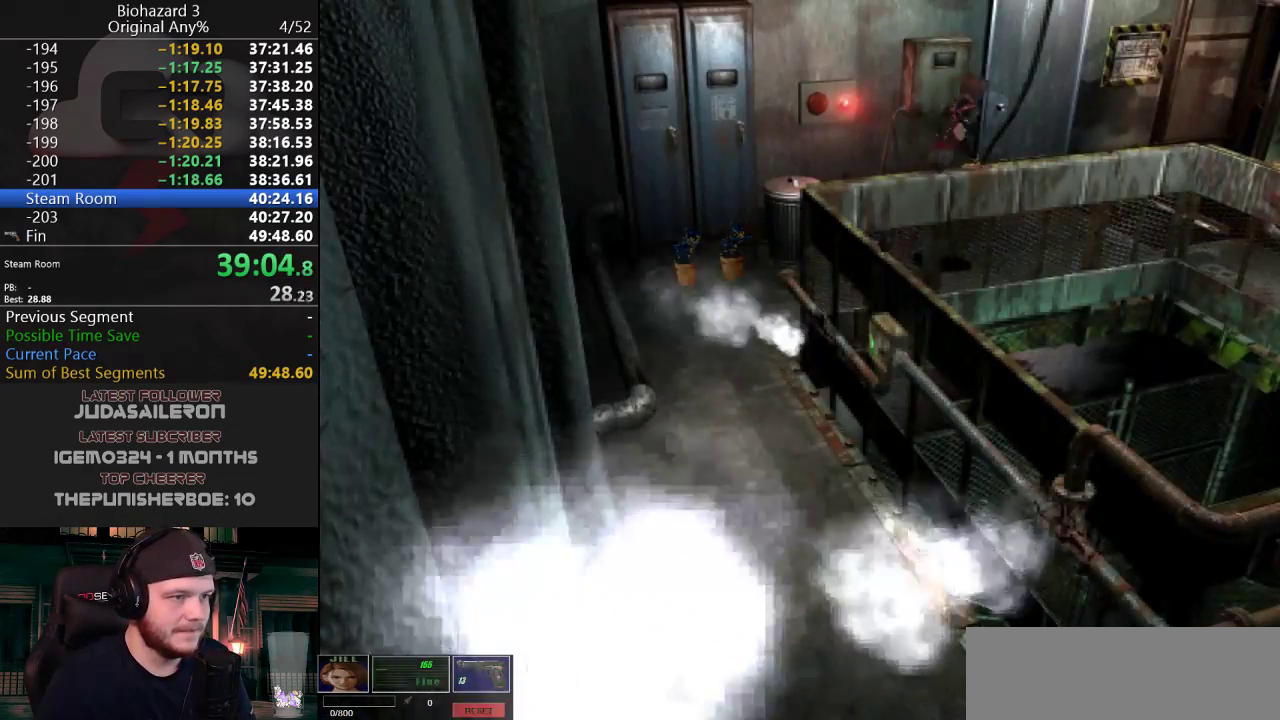
{"keys": ["a", "g", "j", "w"], "events": [[50, "a", "down"], [100, "g", "down"], [234, "a", "up"], [384, "a", "down"]]}
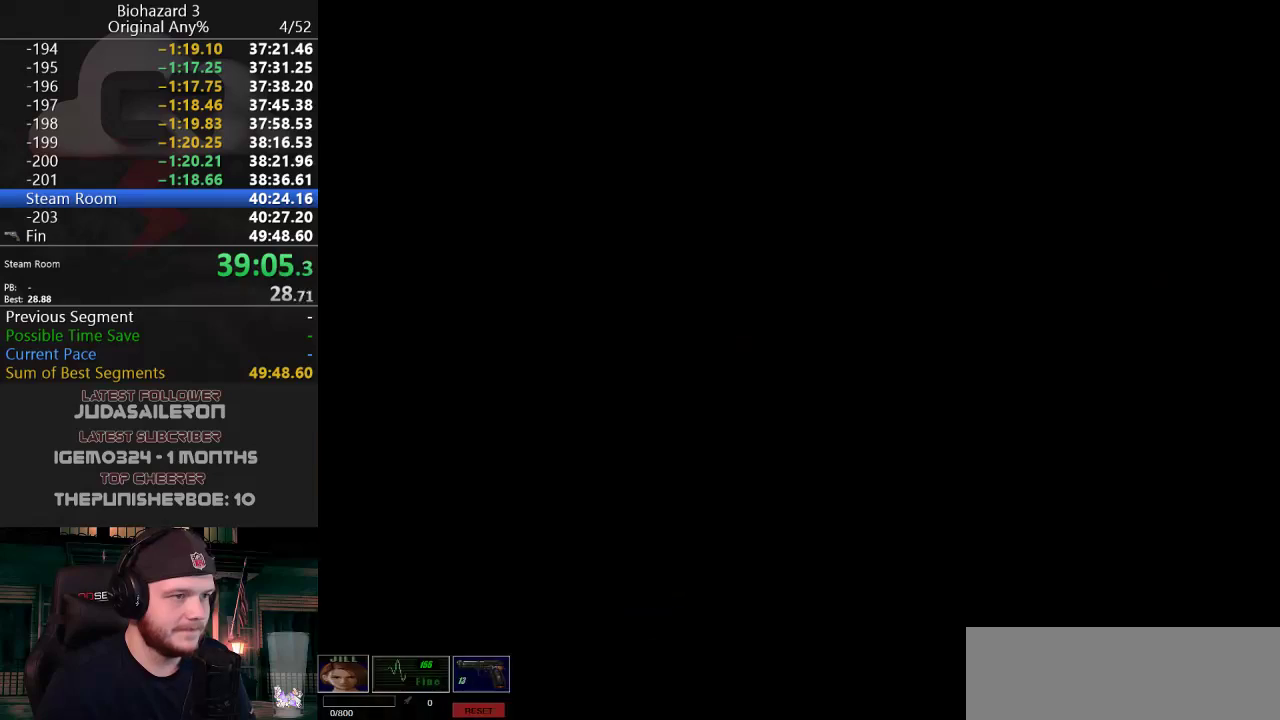
{"keys": ["a"], "events": [[117, "a", "up"], [167, "g", "up"], [167, "j", "up"], [217, "w", "up"], [450, "a", "down"]]}
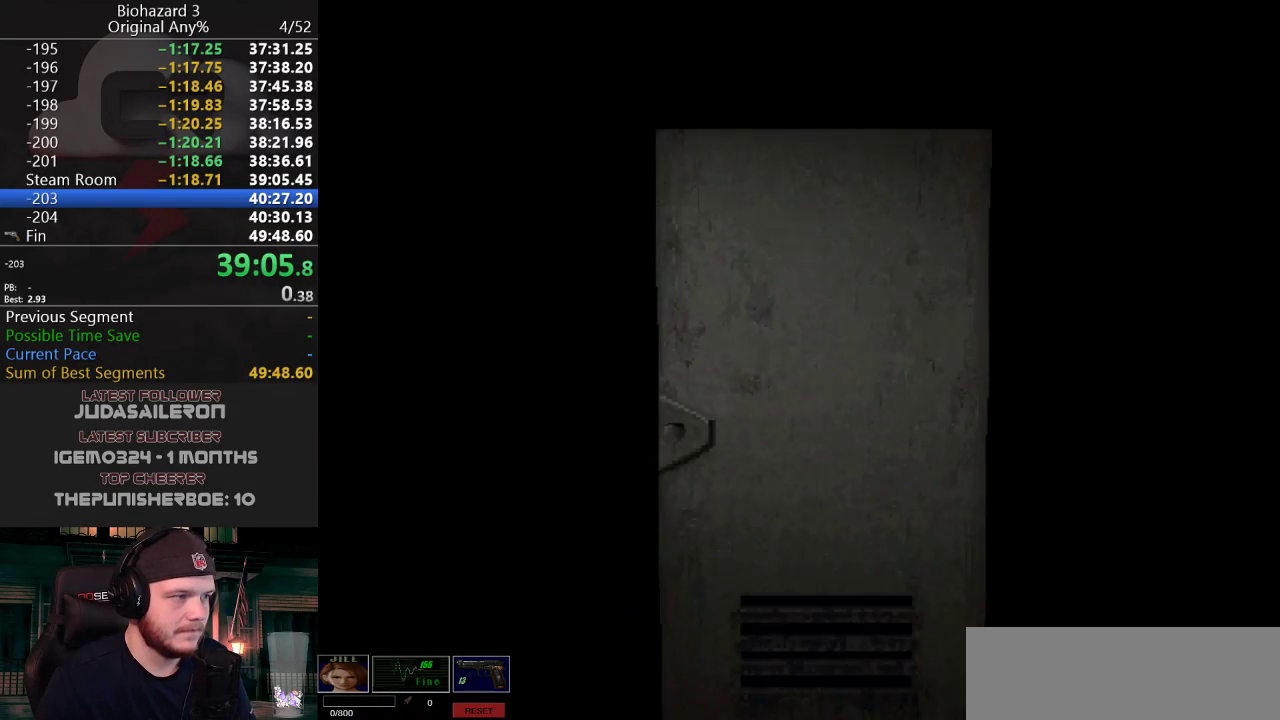
{"keys": ["a"], "events": [[34, "w", "down"], [267, "w", "up"]]}
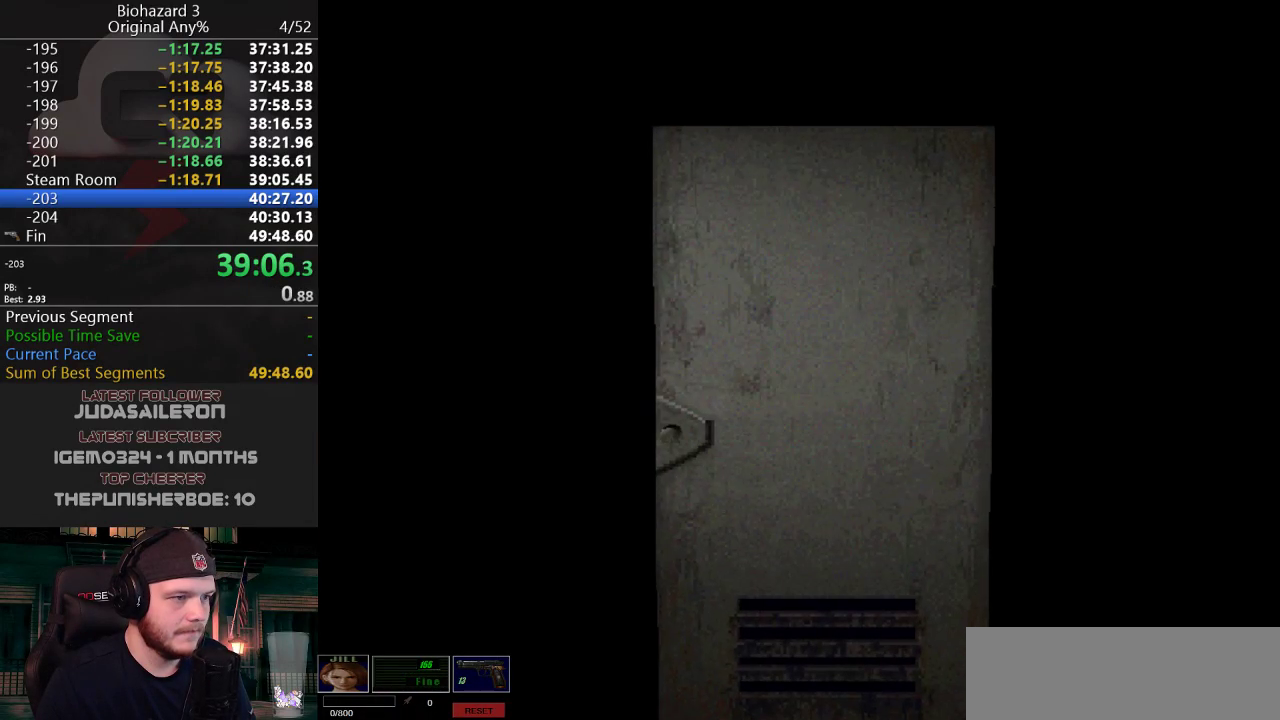
{"keys": ["a", "j", "w"], "events": [[150, "f", "down"], [250, "j", "down"], [250, "w", "down"], [283, "f", "up"]]}
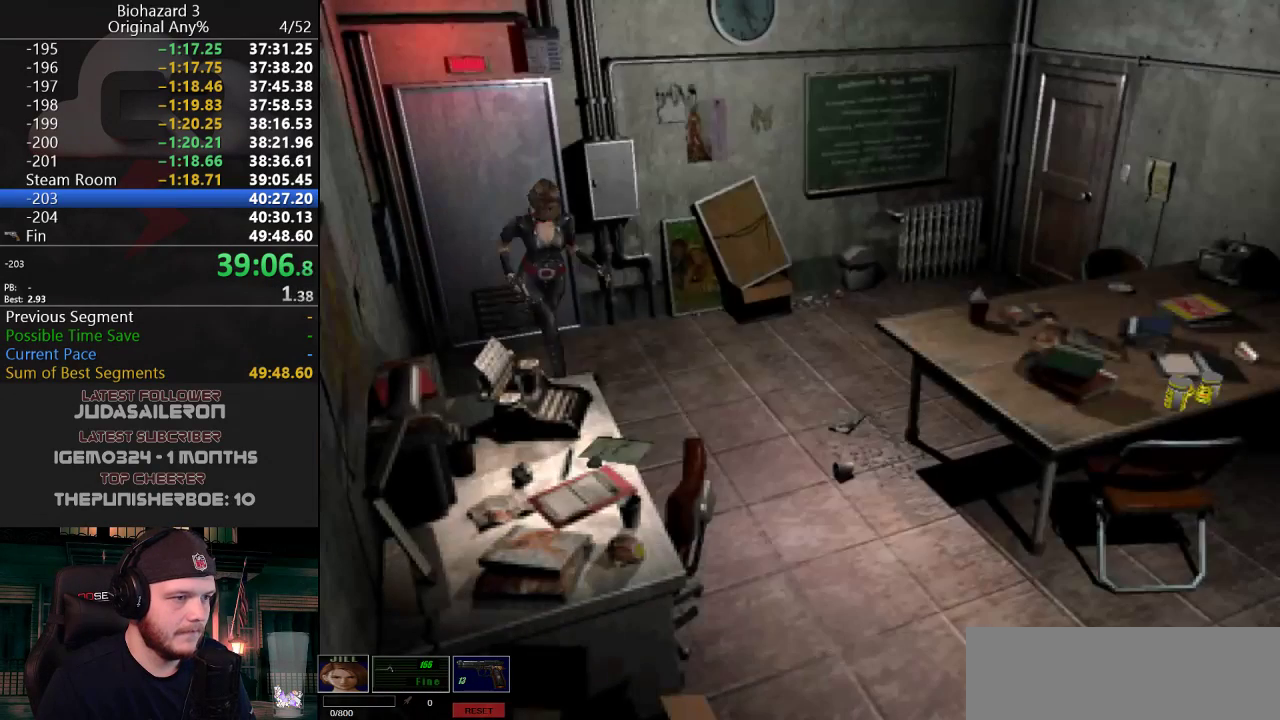
{"keys": ["j", "w"], "events": [[484, "a", "up"]]}
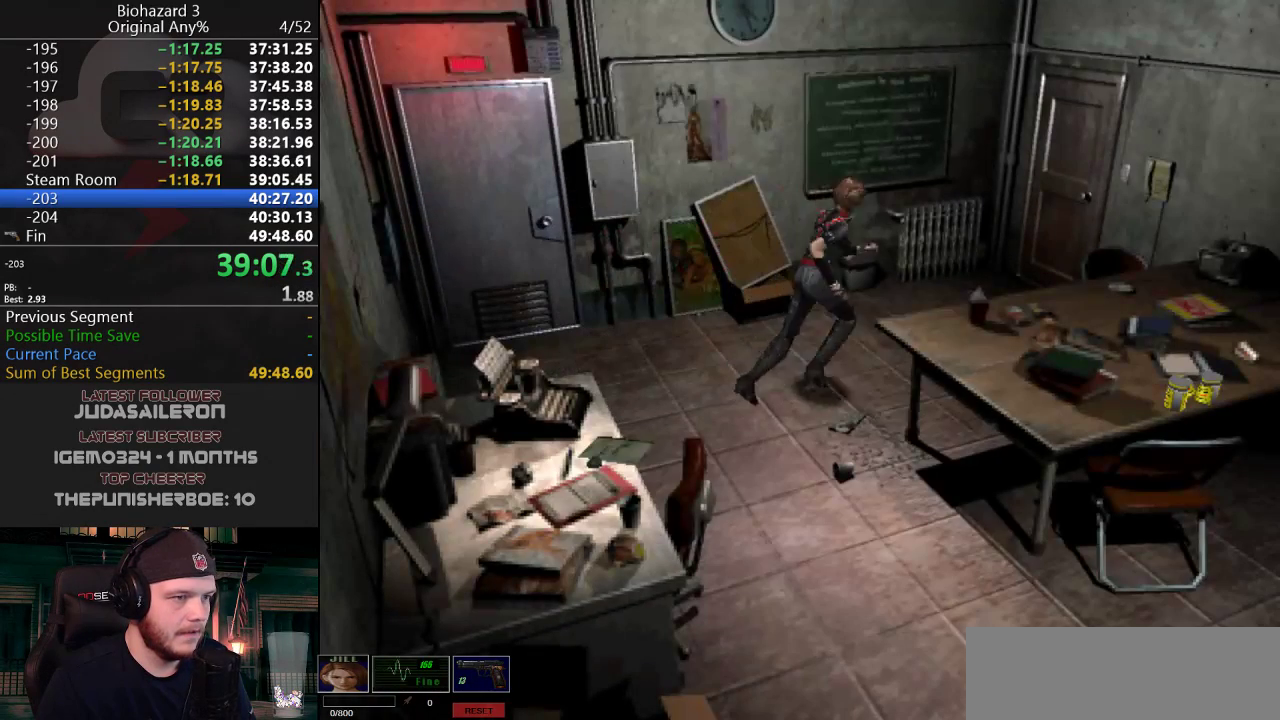
{"keys": ["g", "j", "w"], "events": [[233, "a", "down"], [233, "g", "down"], [317, "a", "up"]]}
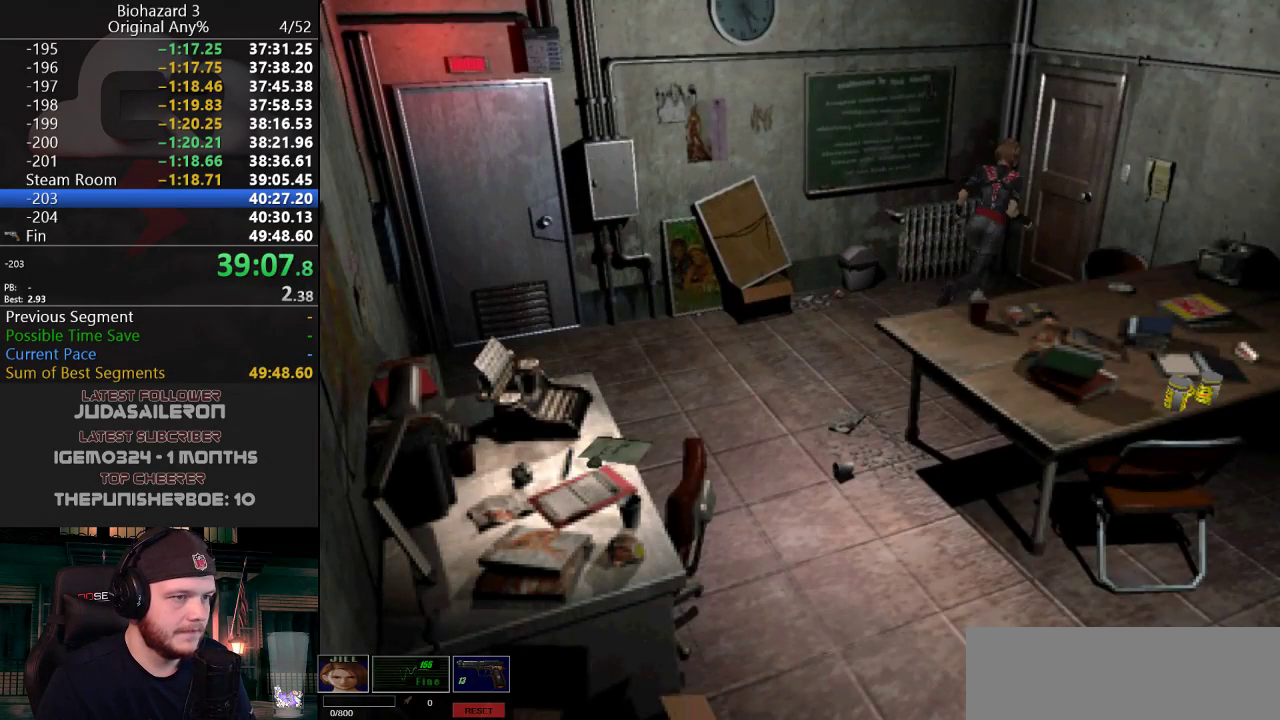
{"keys": ["g", "j", "w"], "events": [[50, "d", "down"], [150, "d", "up"]]}
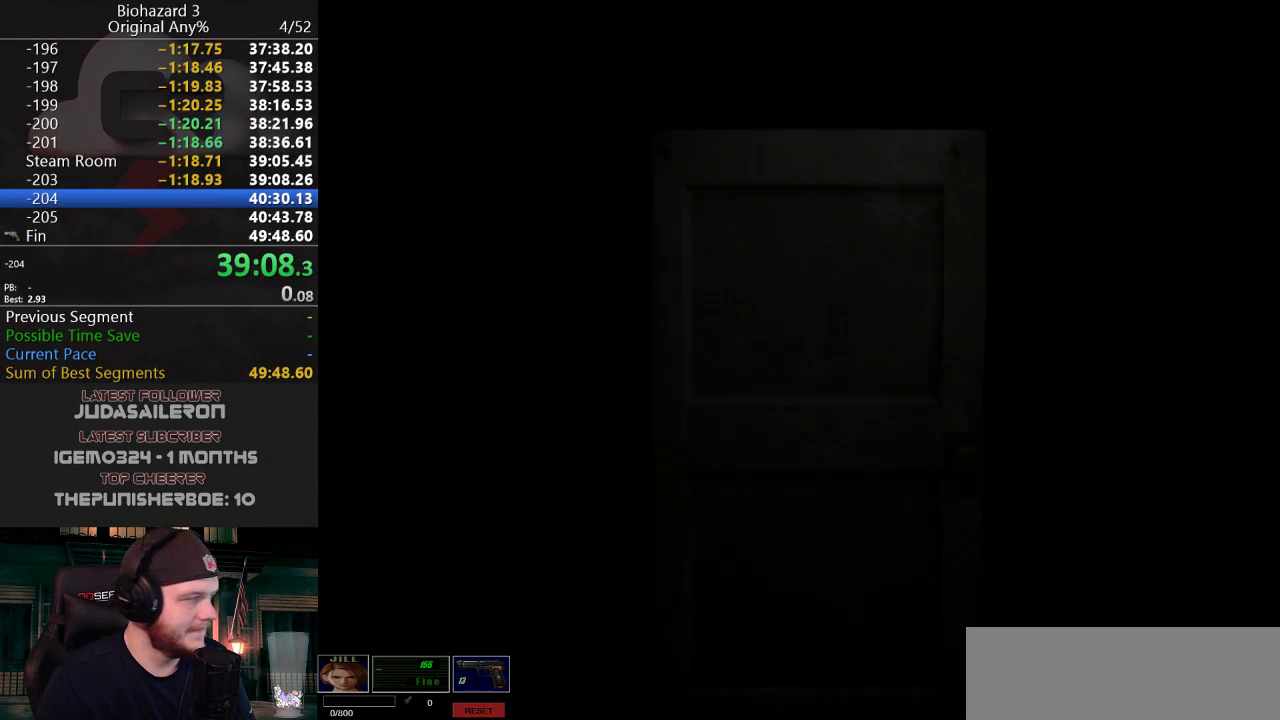
{"keys": ["w"], "events": [[67, "g", "up"], [67, "w", "up"], [117, "j", "up"], [250, "w", "down"]]}
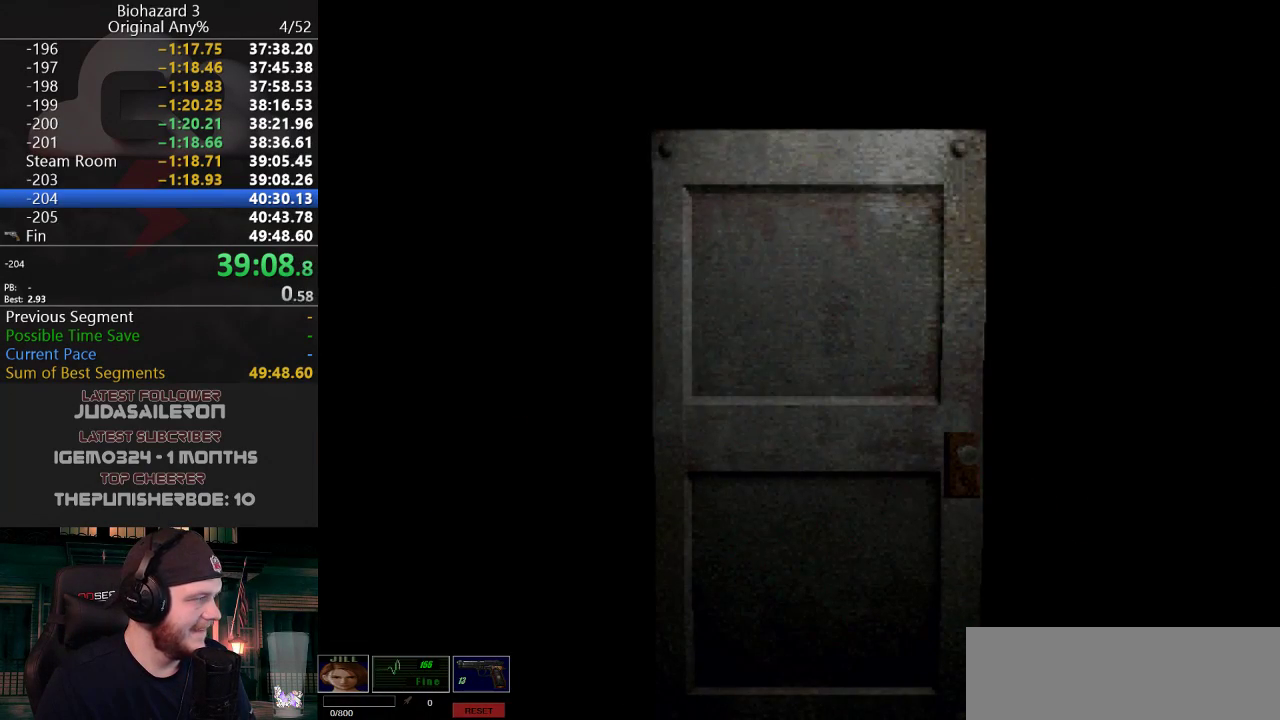
{"keys": ["f", "j", "w"], "events": [[417, "f", "down"], [501, "j", "down"]]}
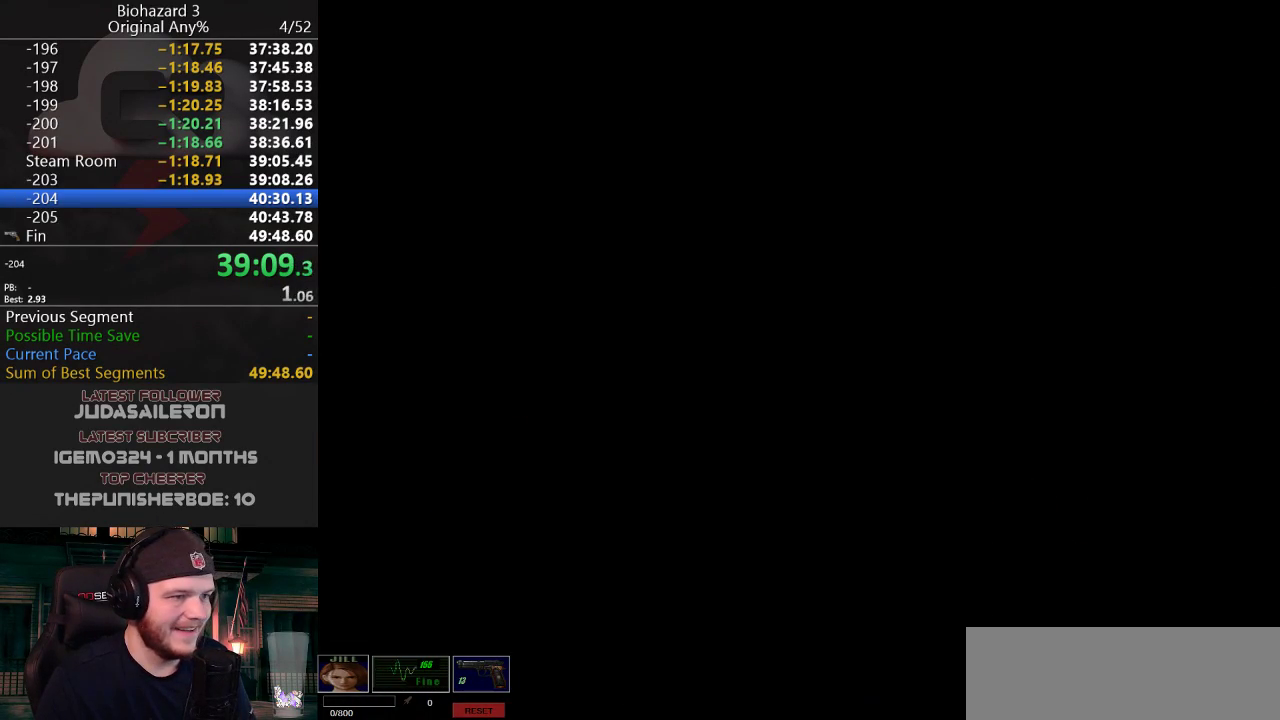
{"keys": ["d", "j", "w"], "events": [[50, "f", "up"], [150, "d", "down"]]}
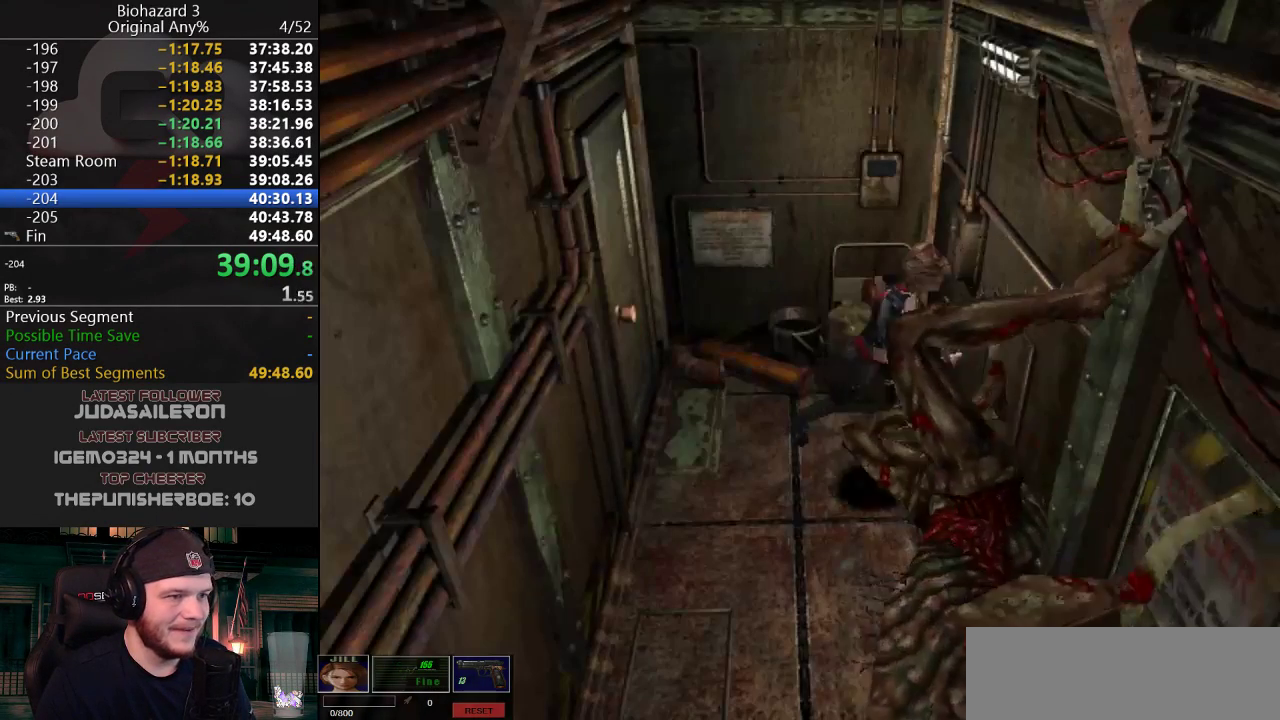
{"keys": ["j", "w"], "events": [[83, "d", "up"], [233, "d", "down"], [367, "d", "up"]]}
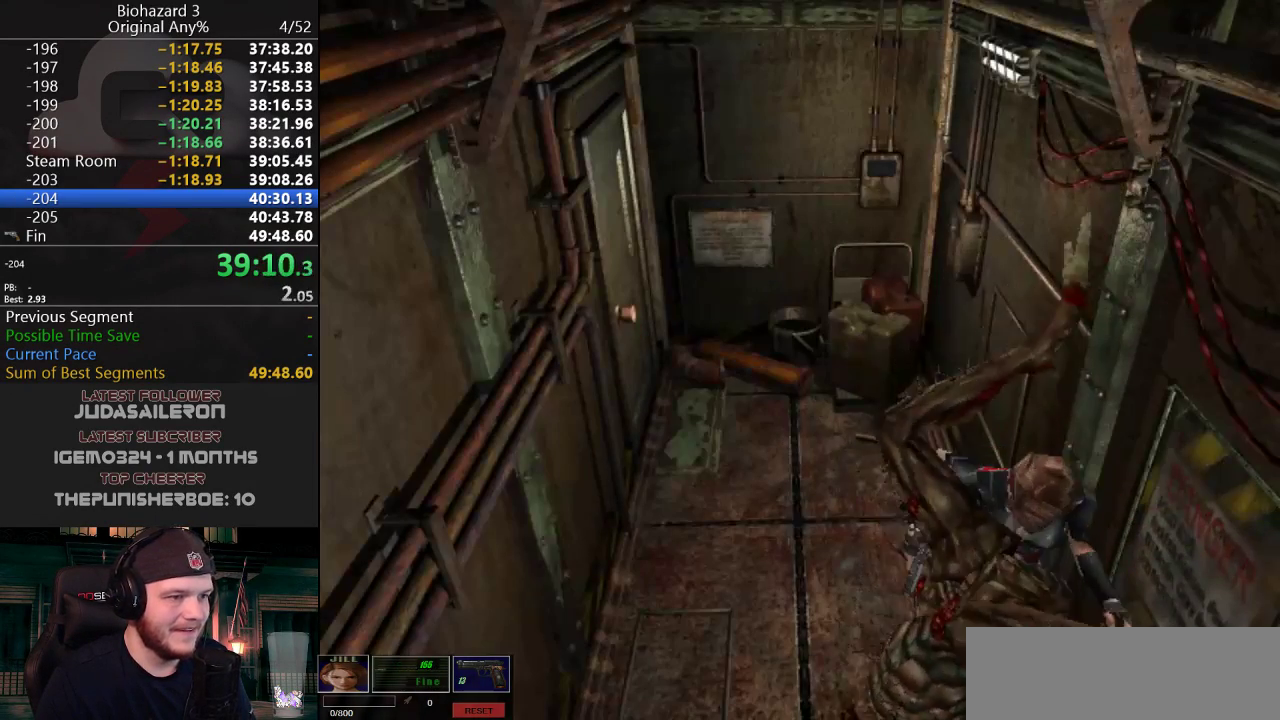
{"keys": ["a", "g", "j", "w"], "events": [[50, "a", "down"], [150, "g", "down"], [200, "g", "up"], [234, "g", "down"]]}
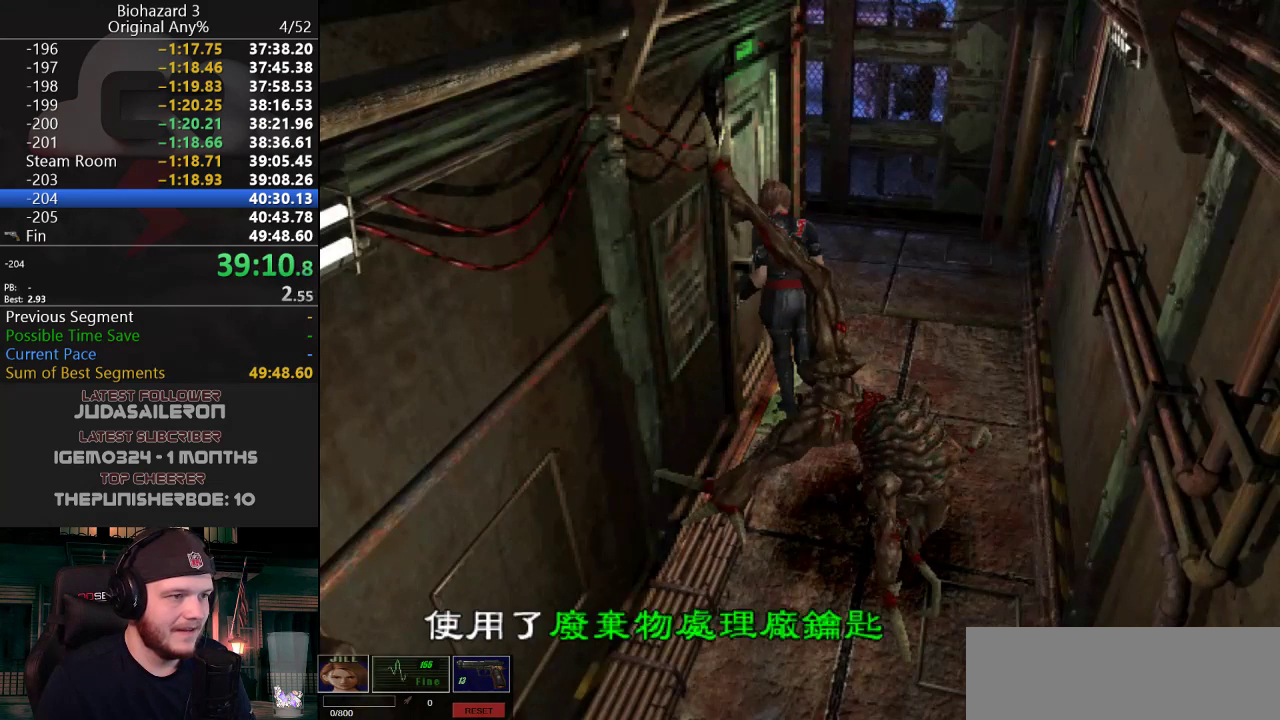
{"keys": ["g", "j"], "events": [[116, "w", "up"], [217, "g", "up"], [350, "a", "up"], [350, "g", "down"], [450, "g", "up"], [500, "g", "down"]]}
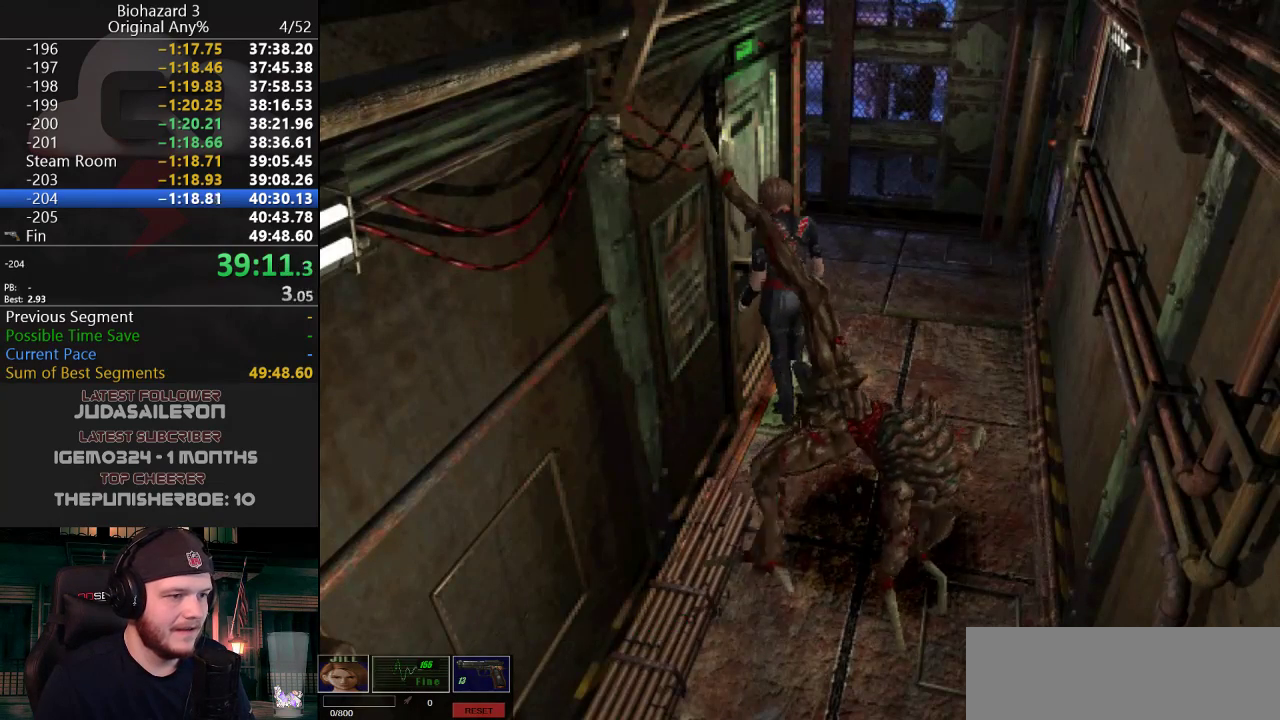
{"keys": [], "events": [[34, "g", "up"], [84, "g", "down"], [134, "g", "up"], [184, "g", "down"], [234, "g", "up"], [267, "g", "down"], [317, "g", "up"], [367, "j", "up"]]}